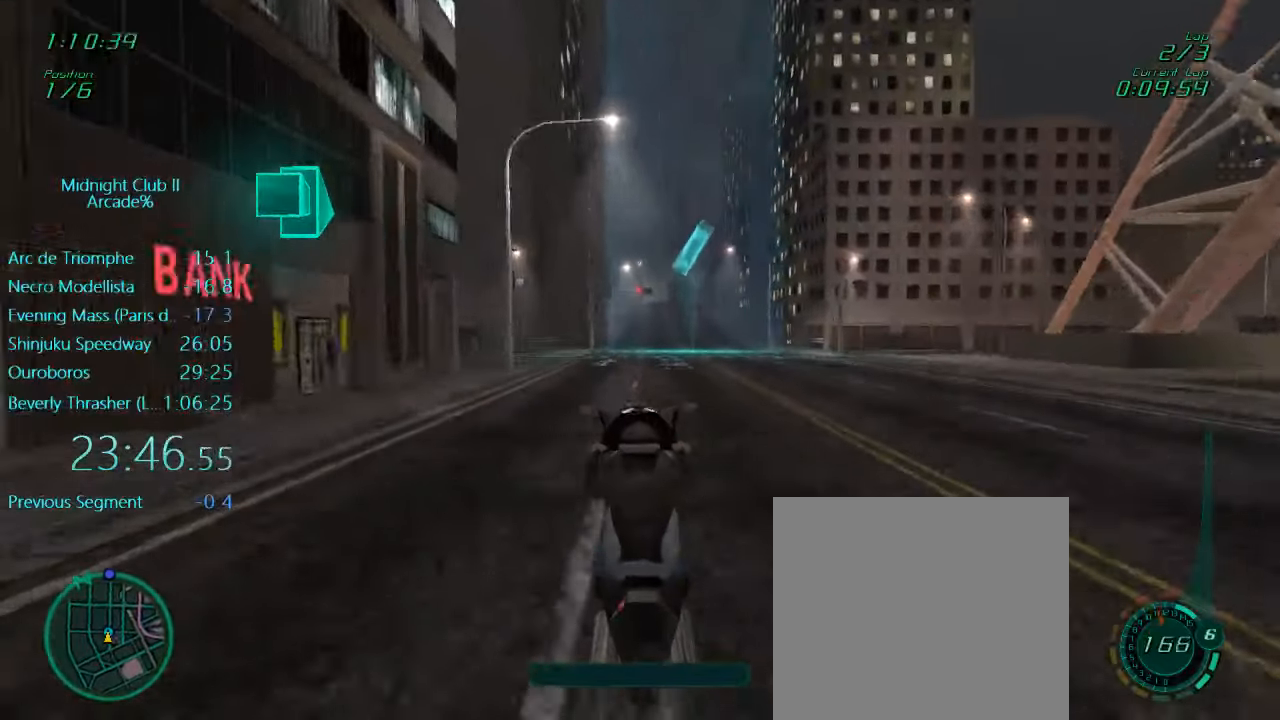
Gameplay with a controller (Xbox layout); each line is a JSON object with the inputs held at the frame after it. "events" lists button and stick changes between this image and that frame as [ms after this image, input, new state], when the widget could be followed in between. Not read: L3 R3 right_stick.
{"buttons": ["R2"], "left_stick": "center", "events": [[133, "left_stick", "left"], [216, "left_stick", "center"], [266, "L1", "up"]]}
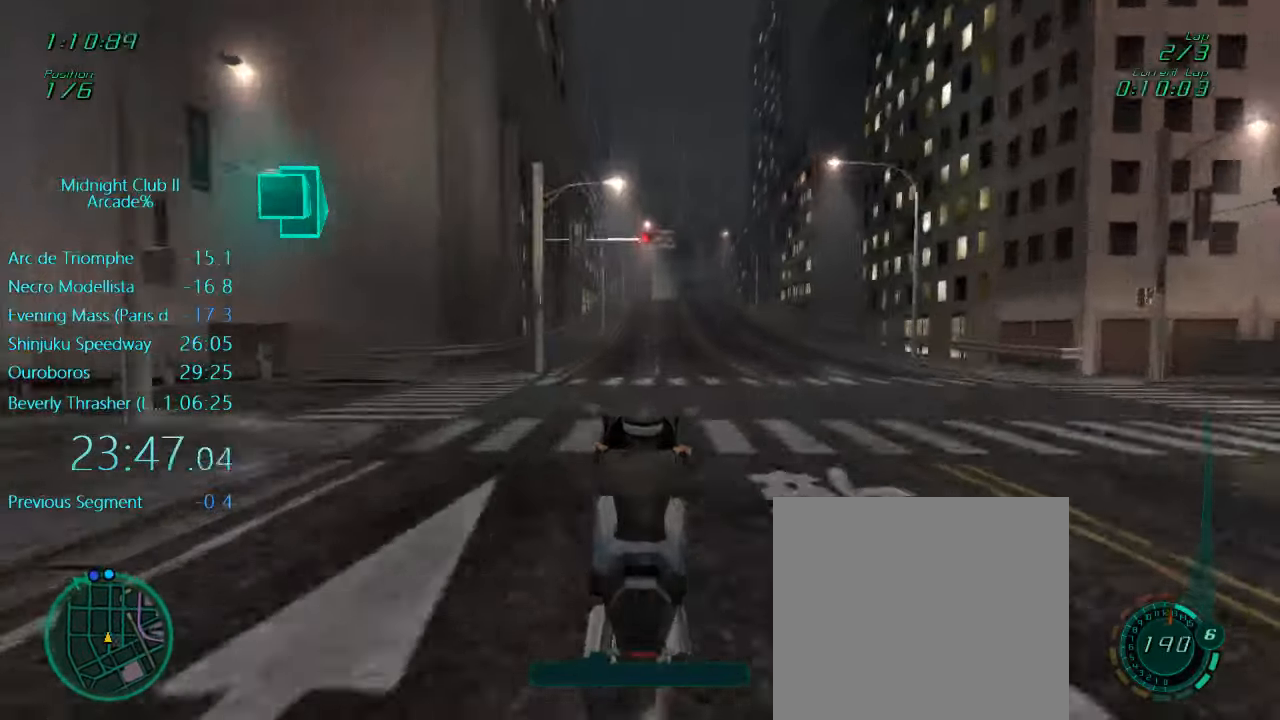
{"buttons": ["L1", "R2"], "left_stick": "down", "events": [[433, "L1", "down"], [433, "left_stick", "down"]]}
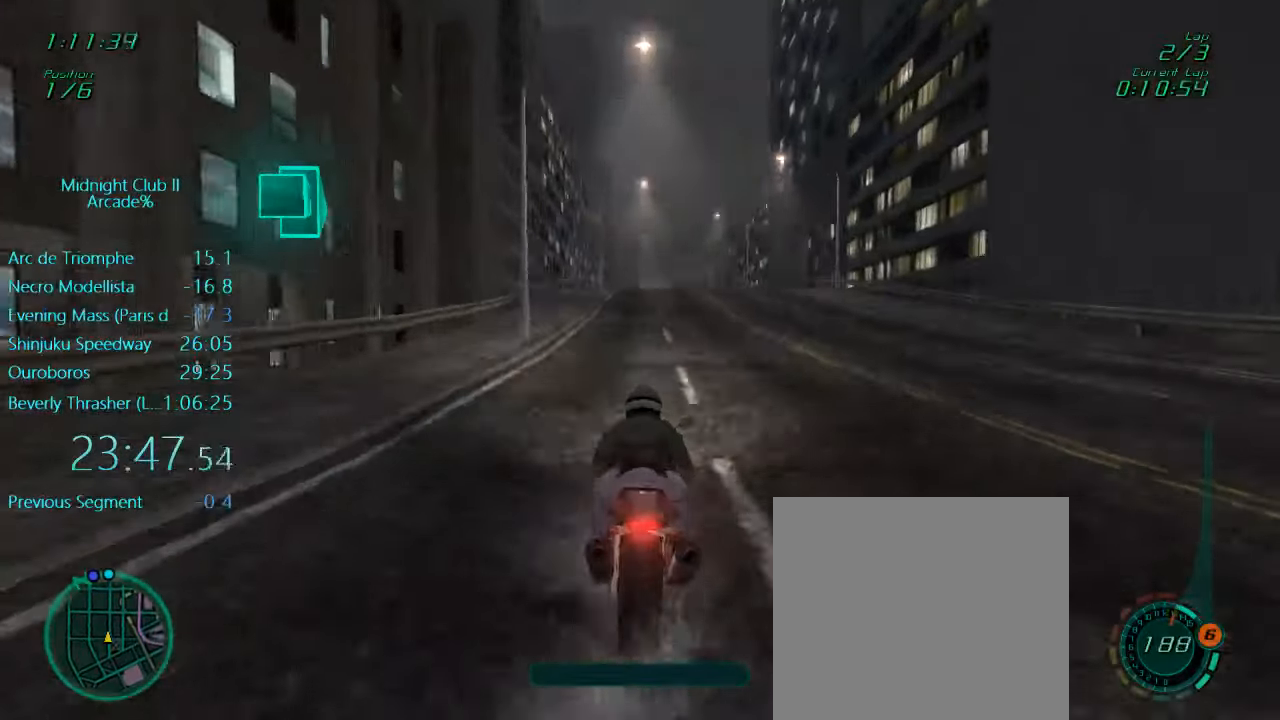
{"buttons": ["L1", "R2"], "left_stick": "center", "events": [[266, "left_stick", "center"]]}
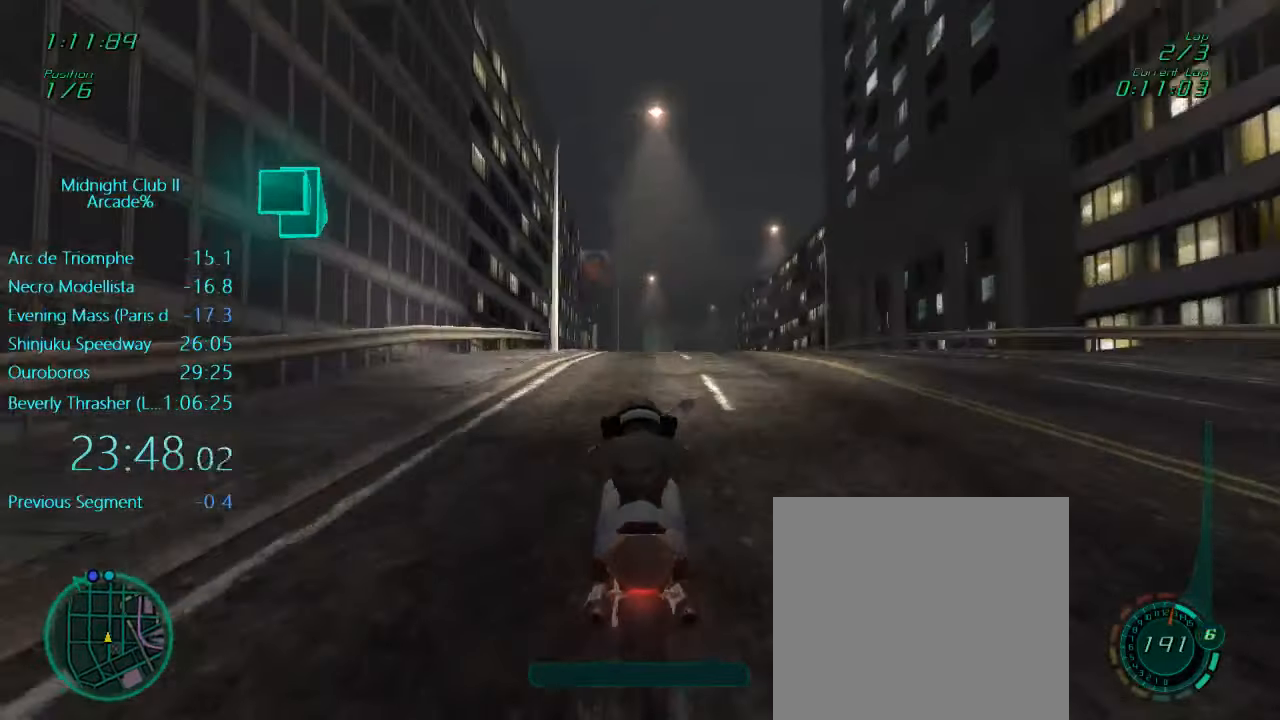
{"buttons": ["R2"], "left_stick": "center", "events": [[433, "L1", "up"]]}
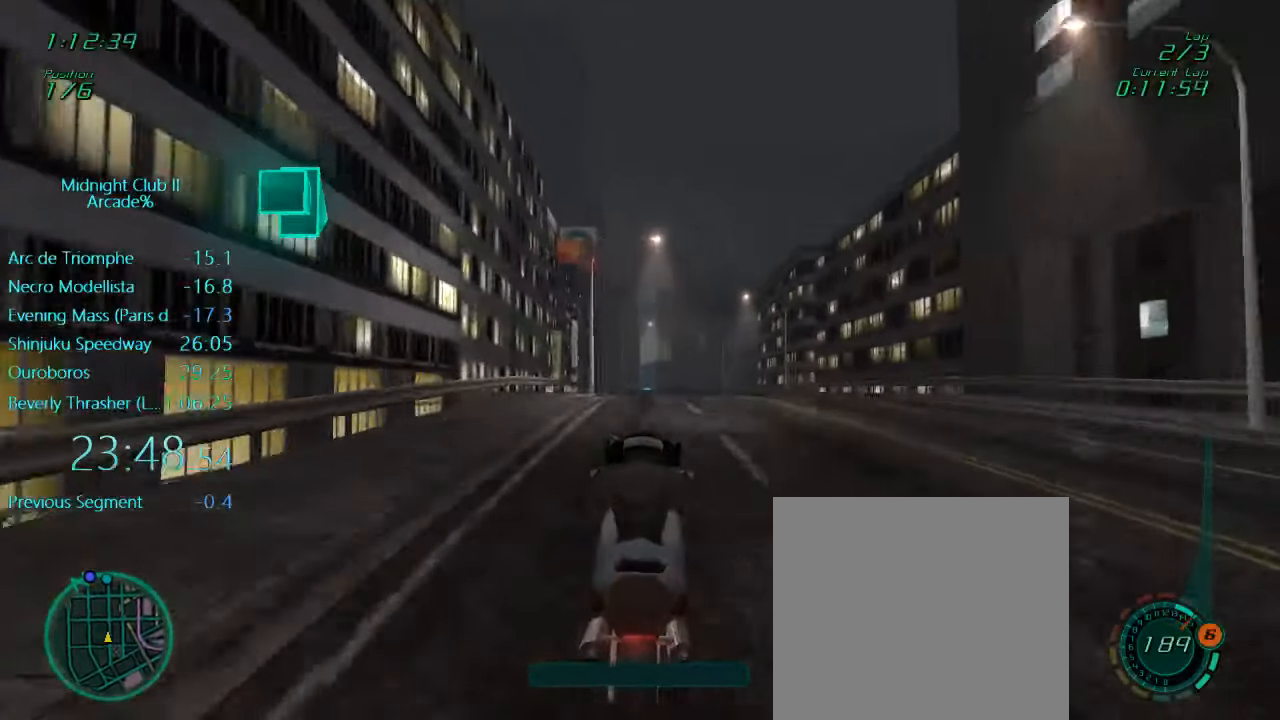
{"buttons": ["L1", "R2"], "left_stick": "center", "events": [[466, "L1", "down"]]}
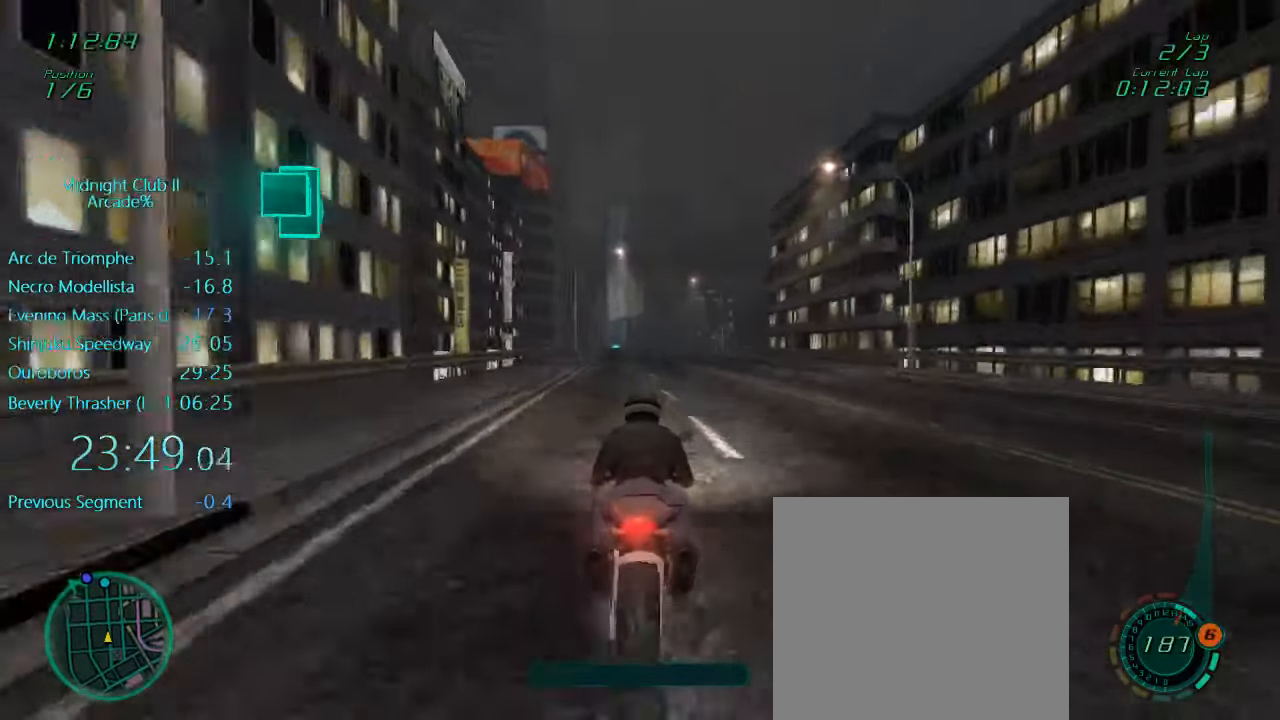
{"buttons": ["L1", "R2"], "left_stick": "down", "events": [[83, "left_stick", "down"]]}
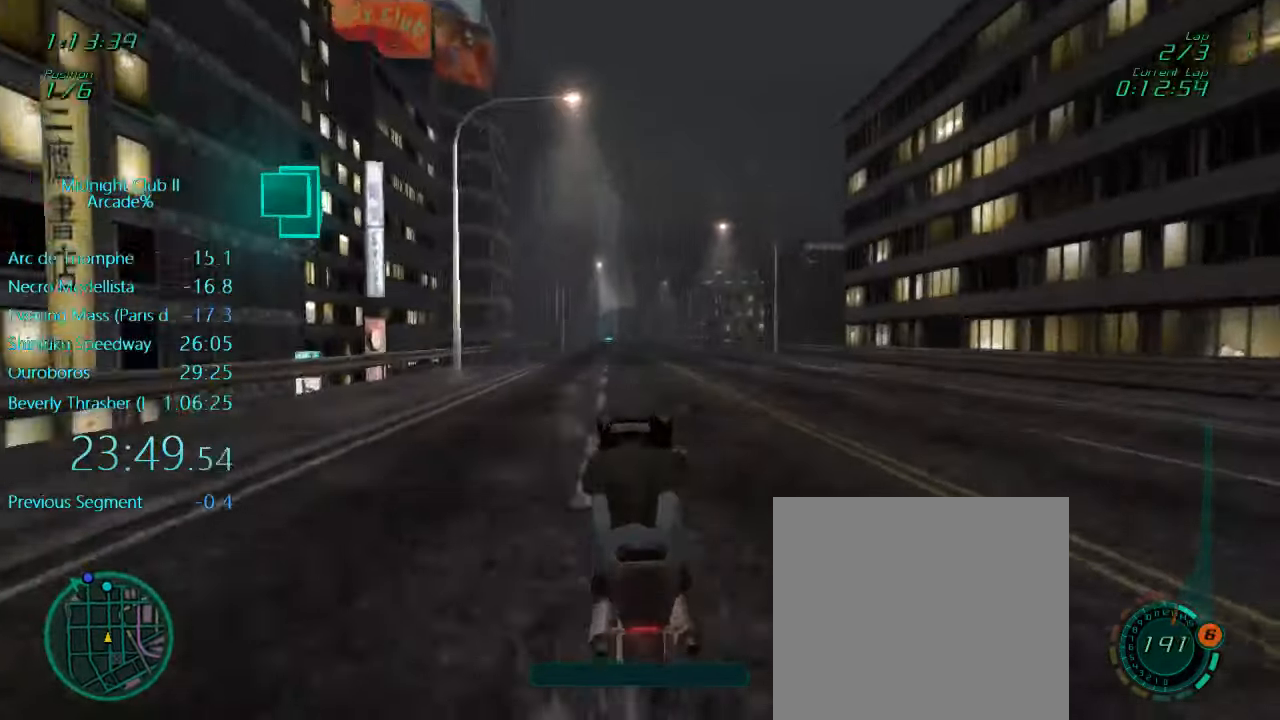
{"buttons": ["L1", "R2"], "left_stick": "center", "events": [[66, "left_stick", "center"]]}
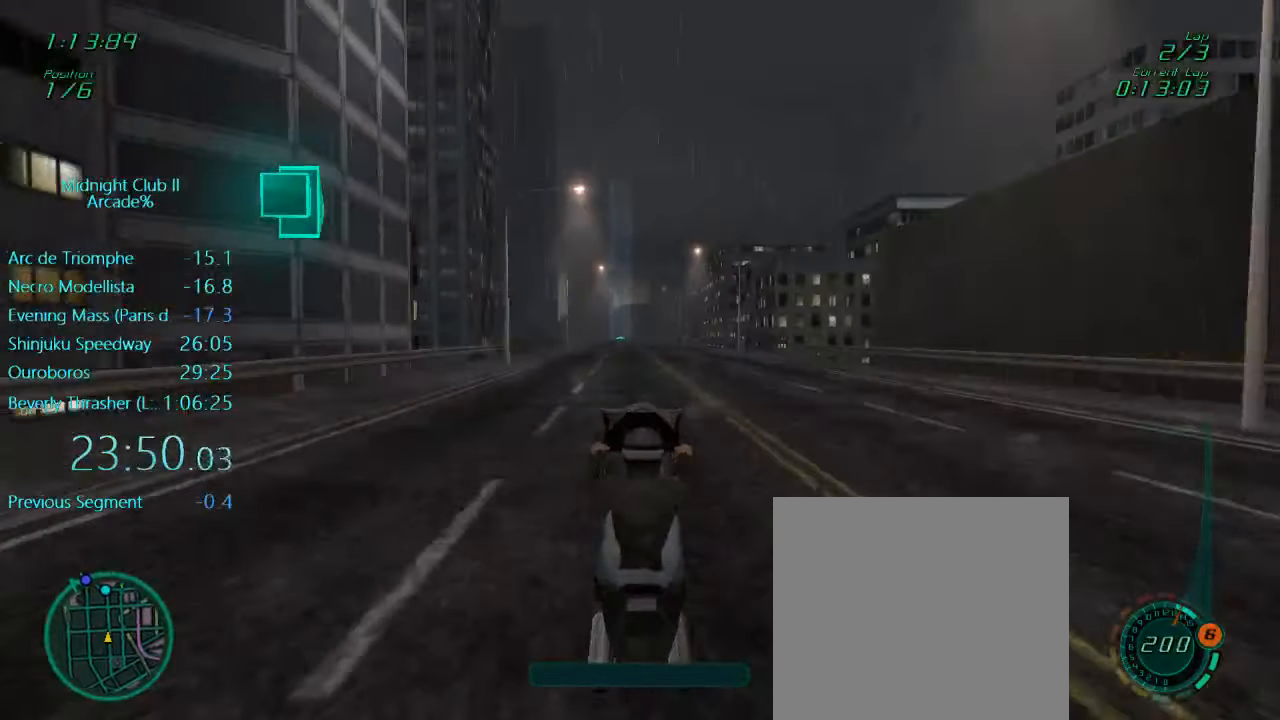
{"buttons": ["L1", "R2"], "left_stick": "center", "events": [[100, "left_stick", "left"], [250, "left_stick", "center"]]}
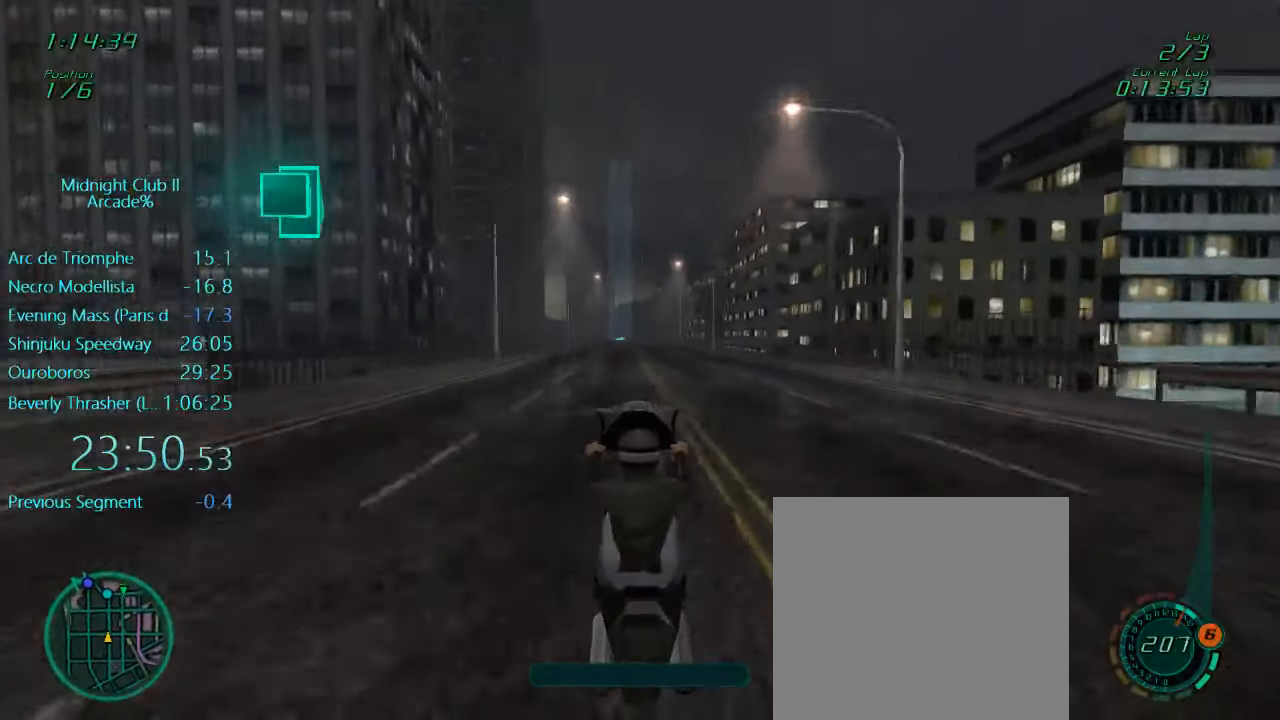
{"buttons": ["R2"], "left_stick": "center", "events": [[300, "left_stick", "left"], [433, "left_stick", "center"], [500, "L1", "up"]]}
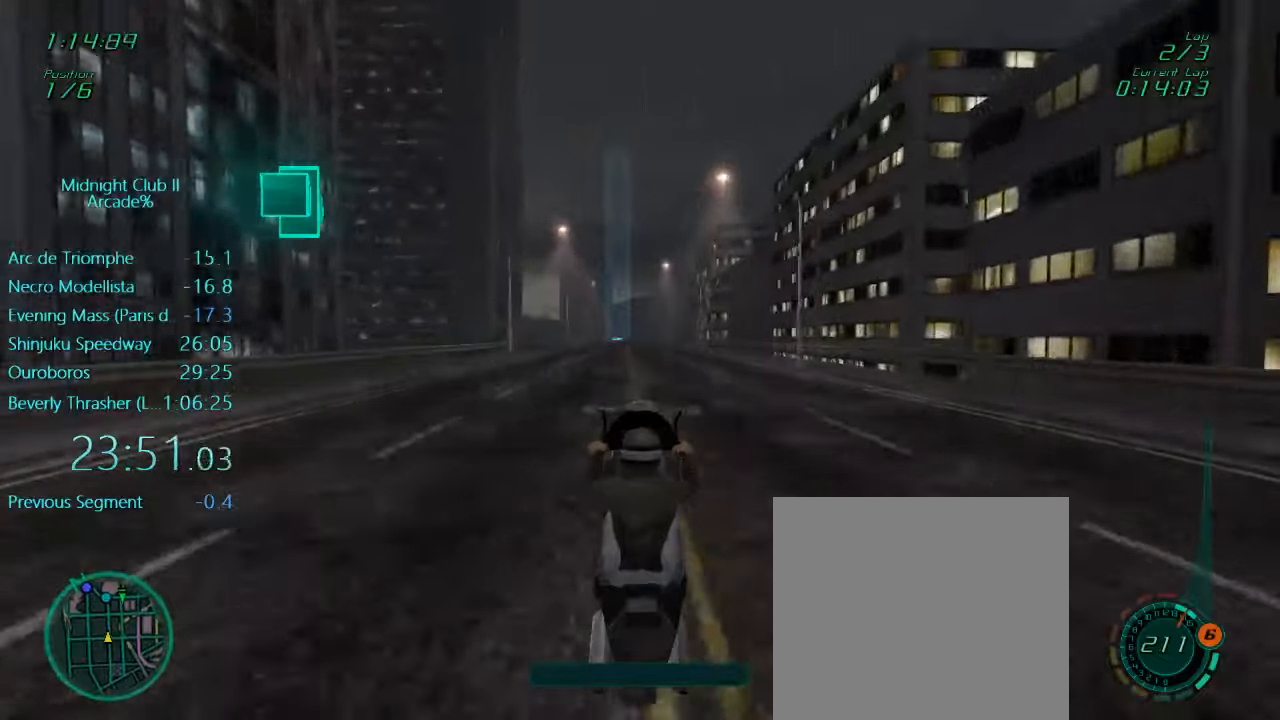
{"buttons": ["R2"], "left_stick": "center", "events": []}
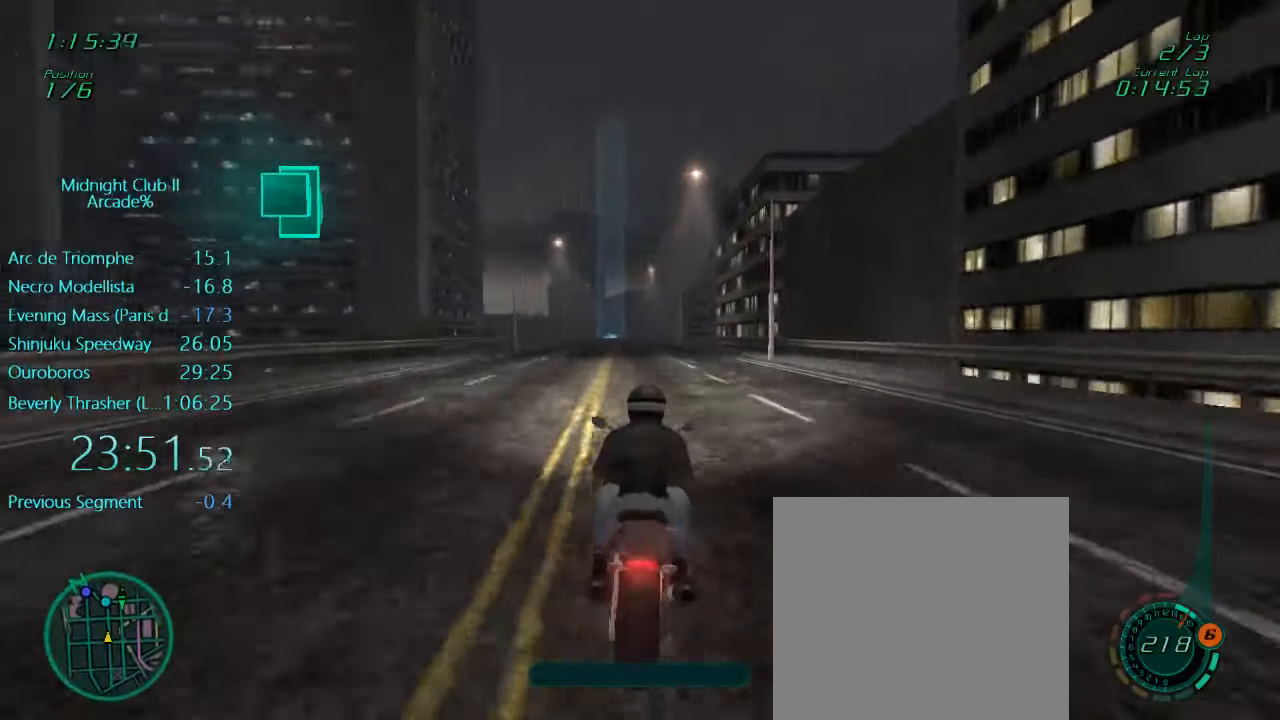
{"buttons": ["L1", "R2"], "left_stick": "center", "events": [[167, "L1", "down"], [200, "left_stick", "down"], [367, "left_stick", "down-left"], [500, "left_stick", "center"]]}
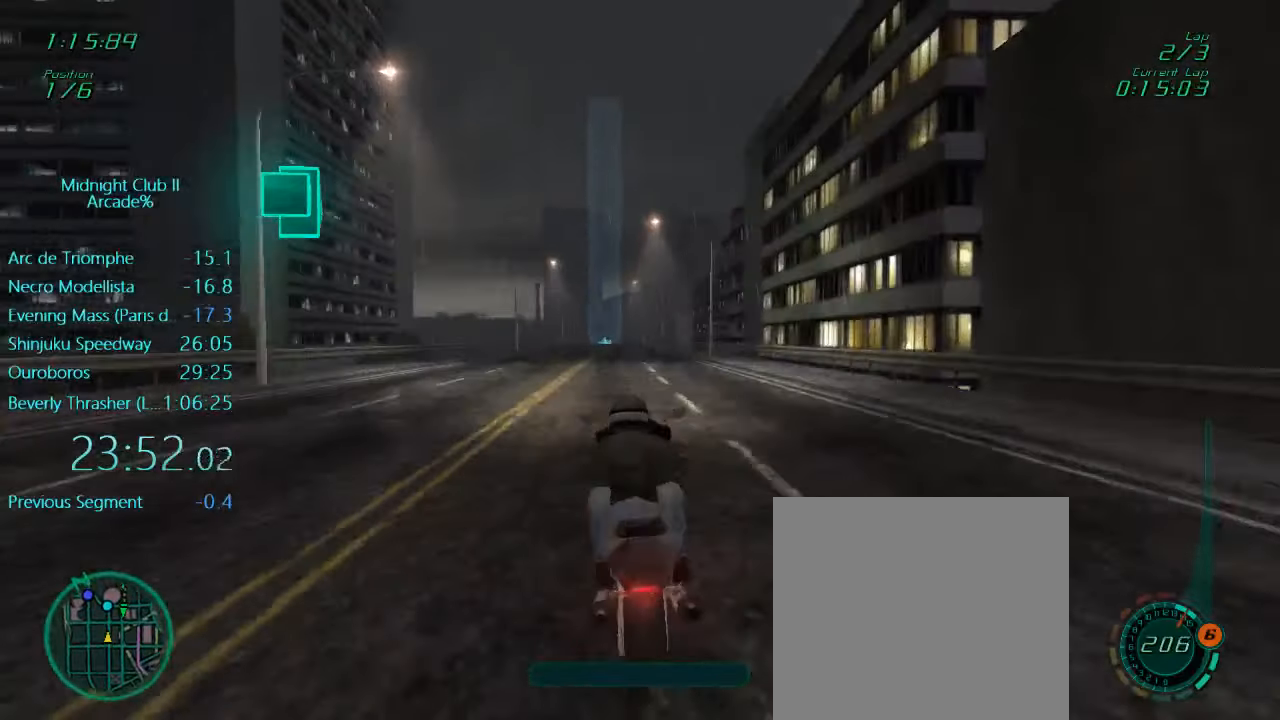
{"buttons": ["L1", "R2"], "left_stick": "center", "events": []}
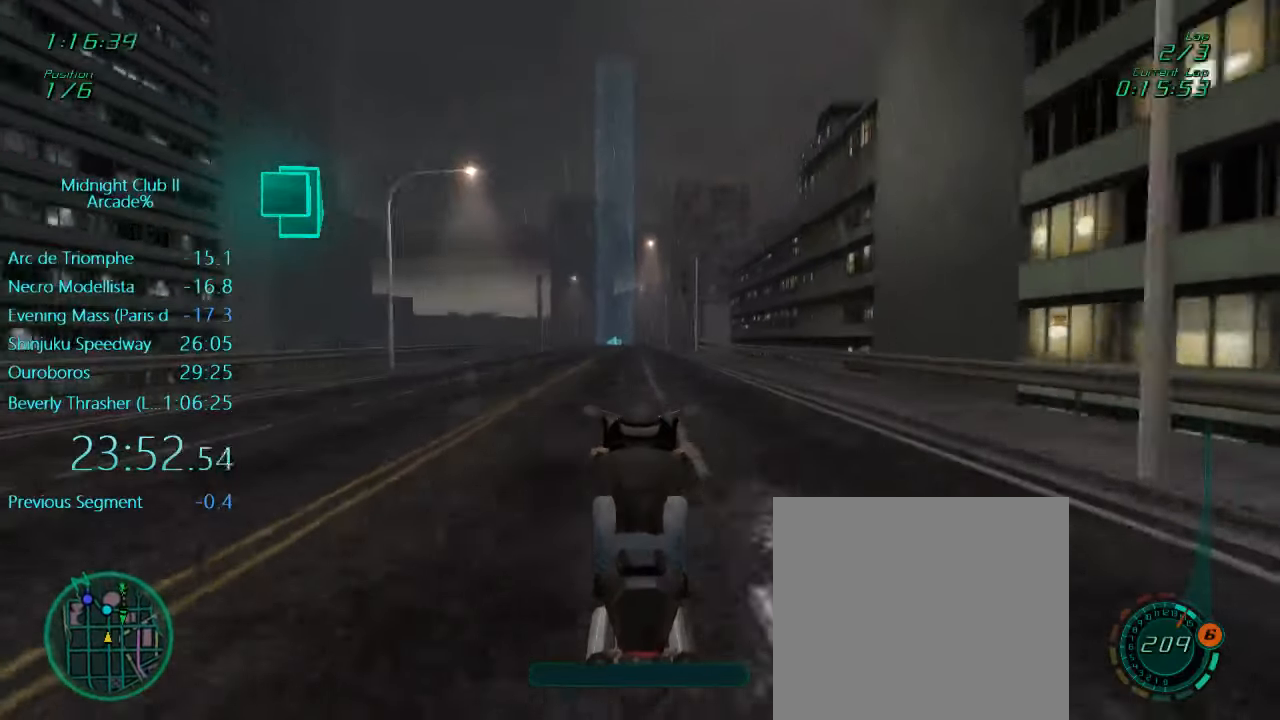
{"buttons": ["L1", "R2"], "left_stick": "center", "events": []}
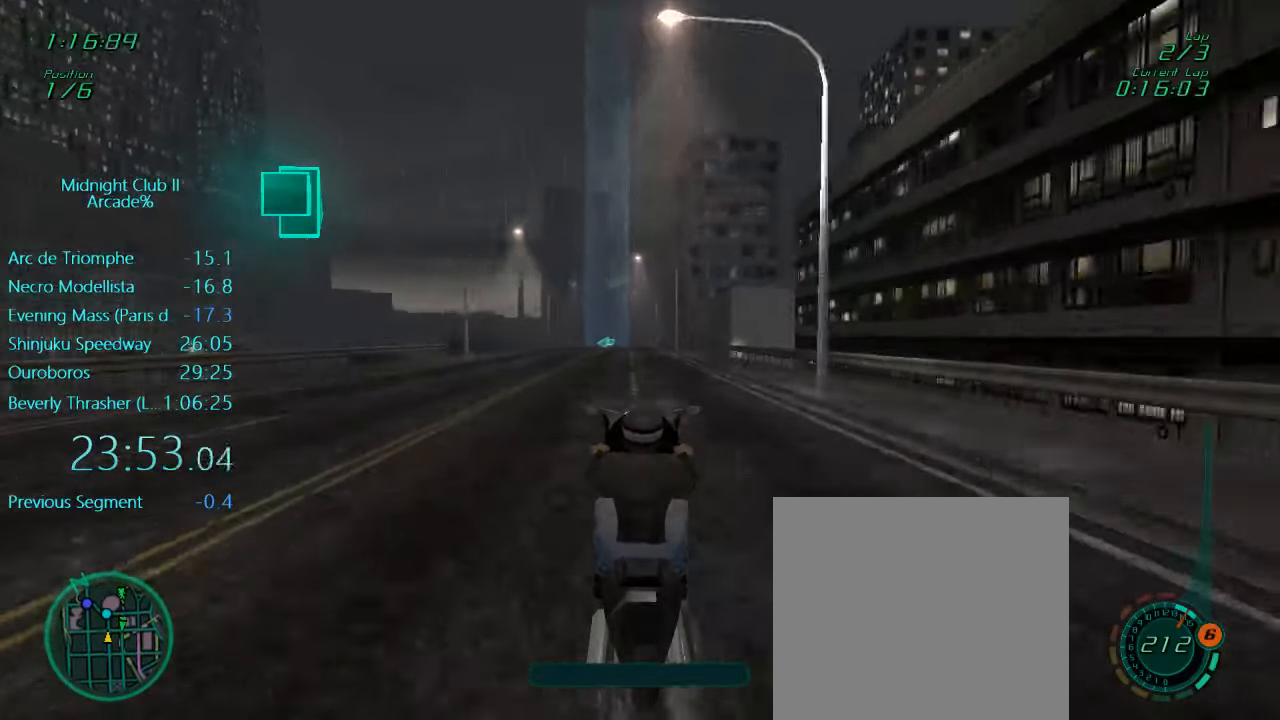
{"buttons": ["R2"], "left_stick": "center", "events": [[233, "left_stick", "left"], [267, "L1", "up"], [400, "left_stick", "center"]]}
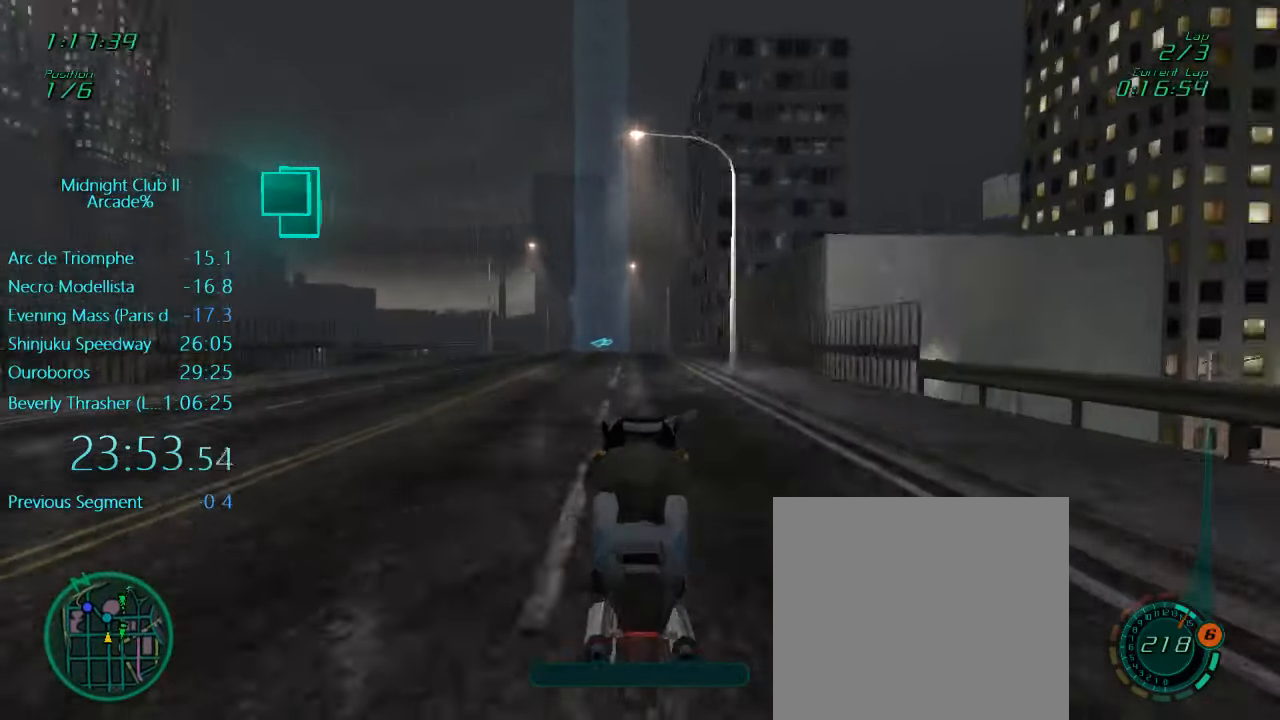
{"buttons": ["R2"], "left_stick": "center", "events": []}
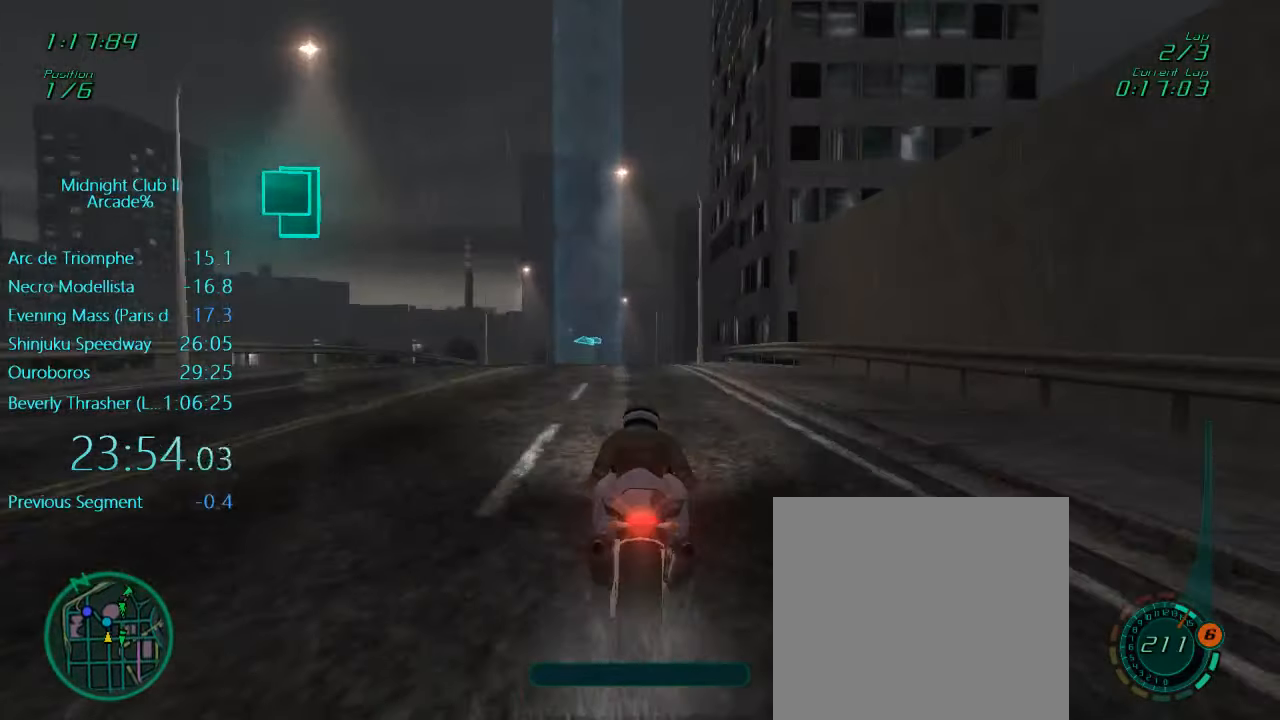
{"buttons": ["R2"], "left_stick": "center", "events": []}
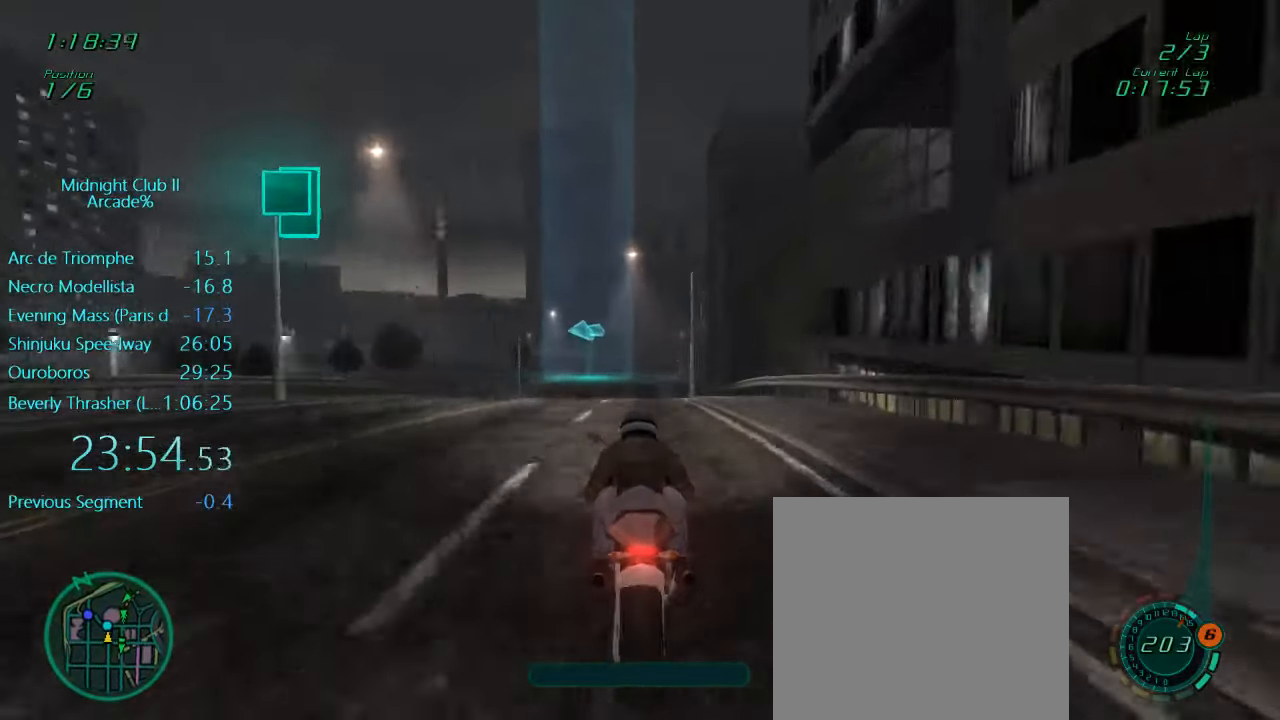
{"buttons": [], "left_stick": "center", "events": [[217, "R2", "up"]]}
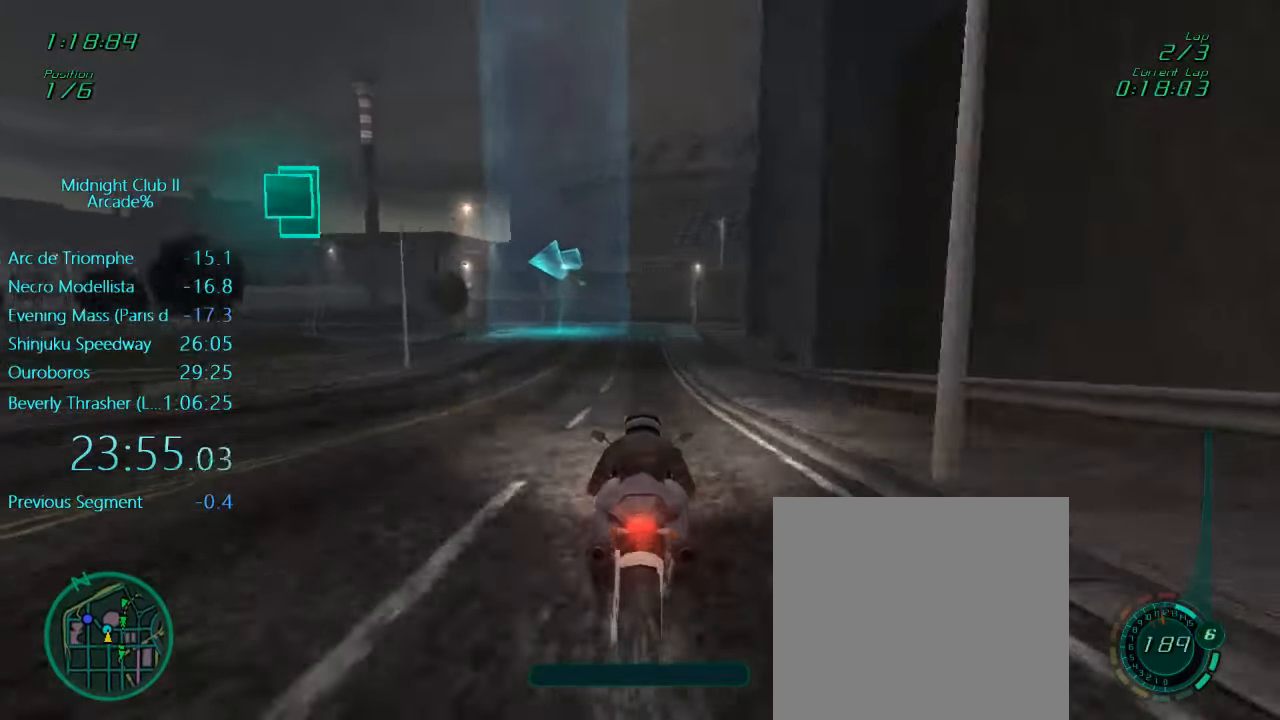
{"buttons": ["L1"], "left_stick": "down-left", "events": [[33, "L1", "down"], [167, "X", "down"], [200, "left_stick", "left"], [267, "L2", "down"], [333, "X", "up"], [467, "L2", "up"], [500, "left_stick", "down-left"]]}
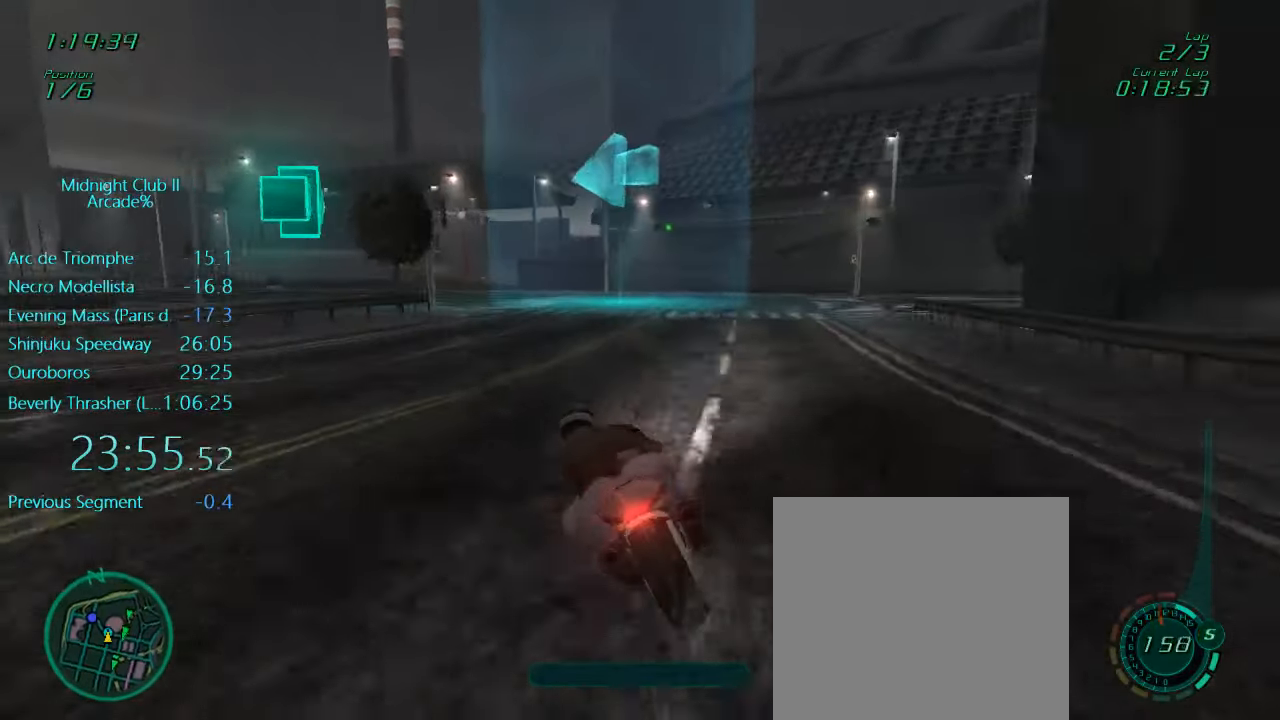
{"buttons": ["L1"], "left_stick": "left", "events": [[150, "left_stick", "center"], [300, "left_stick", "left"]]}
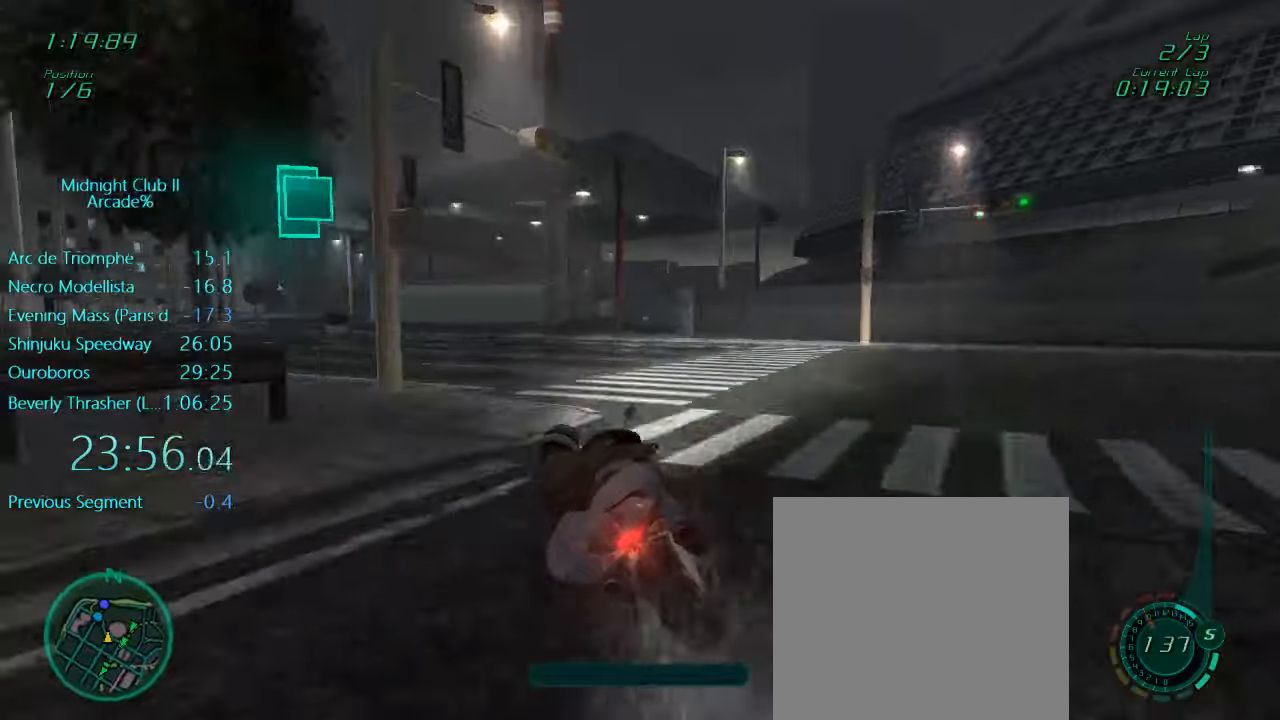
{"buttons": ["L1", "R2"], "left_stick": "center", "events": [[267, "R2", "down"], [434, "left_stick", "center"]]}
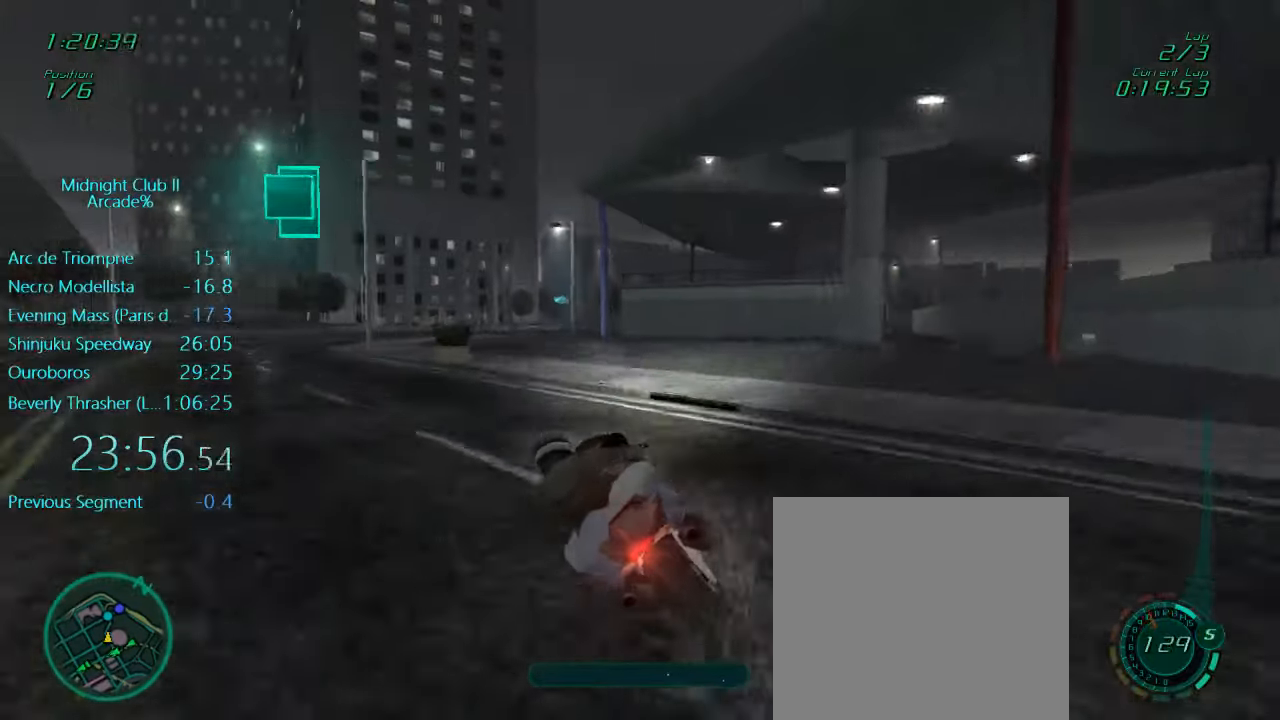
{"buttons": ["L1", "R2"], "left_stick": "center", "events": [[134, "left_stick", "left"], [284, "left_stick", "center"]]}
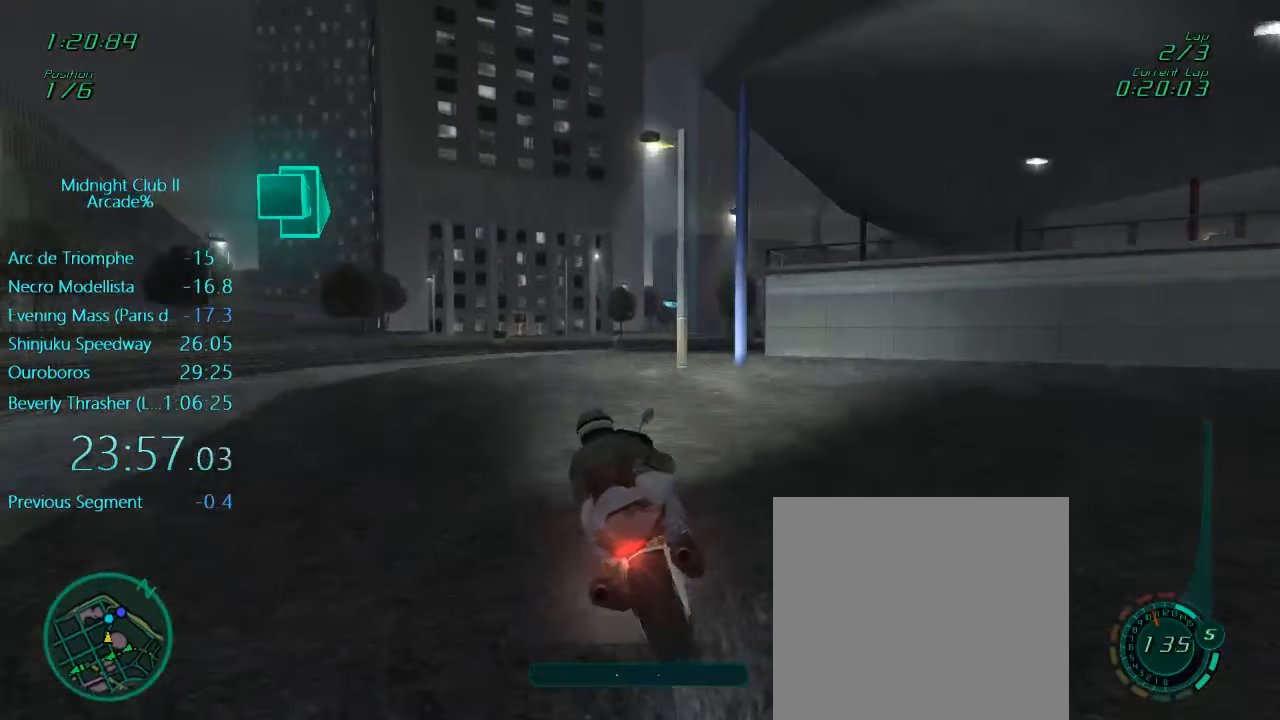
{"buttons": ["L1", "R2"], "left_stick": "down", "events": [[134, "left_stick", "right"], [367, "left_stick", "center"], [467, "left_stick", "down"]]}
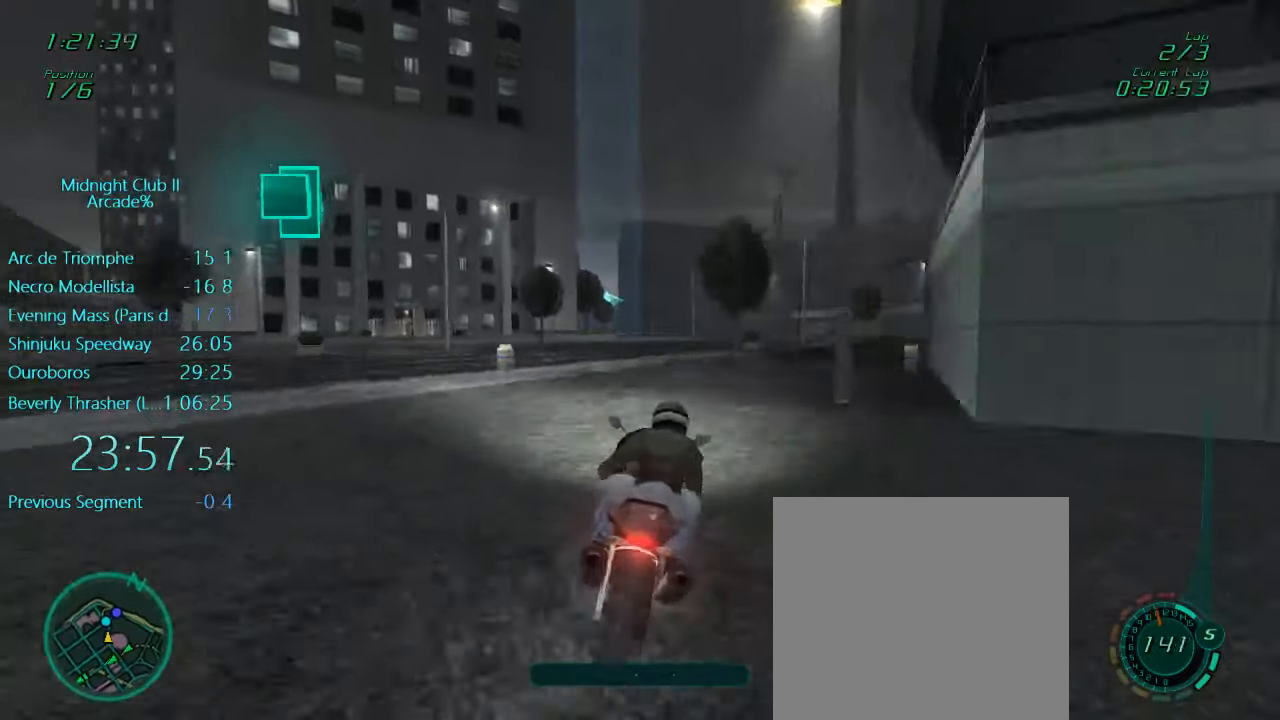
{"buttons": ["R2"], "left_stick": "left", "events": [[134, "left_stick", "down-left"], [250, "left_stick", "left"], [400, "L1", "up"]]}
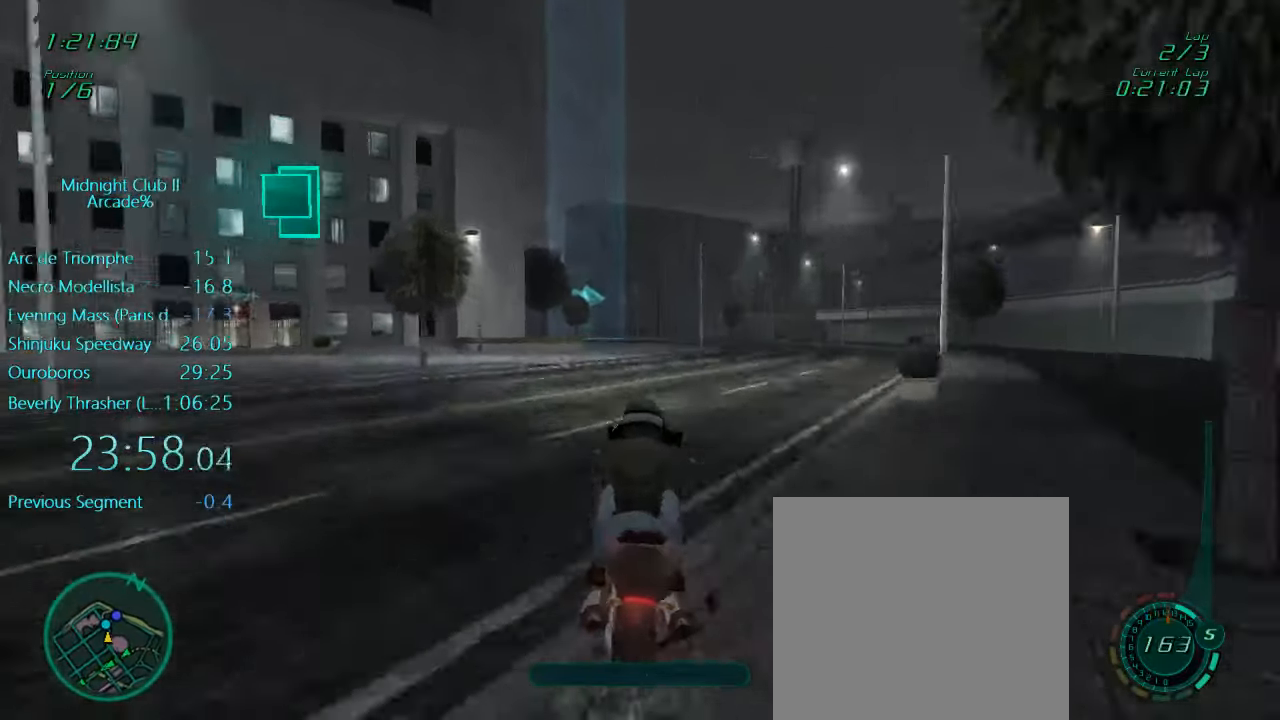
{"buttons": ["R2"], "left_stick": "center", "events": [[150, "left_stick", "center"]]}
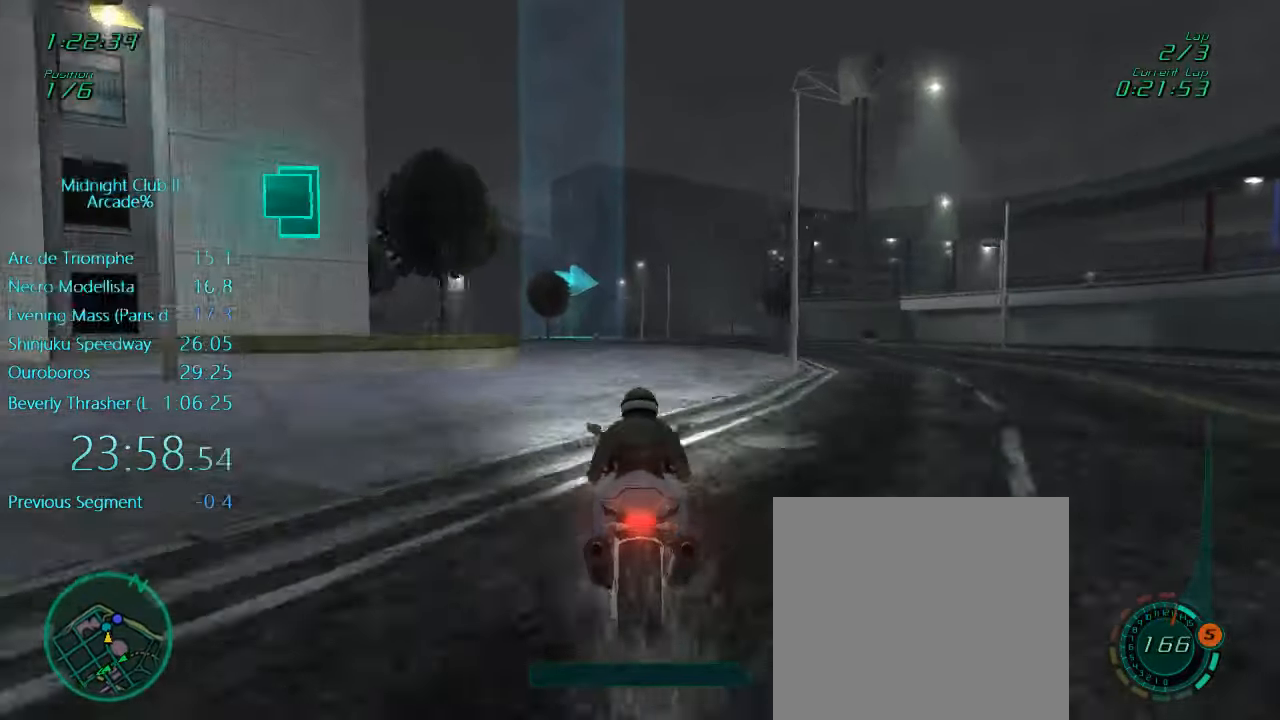
{"buttons": ["R2"], "left_stick": "center", "events": []}
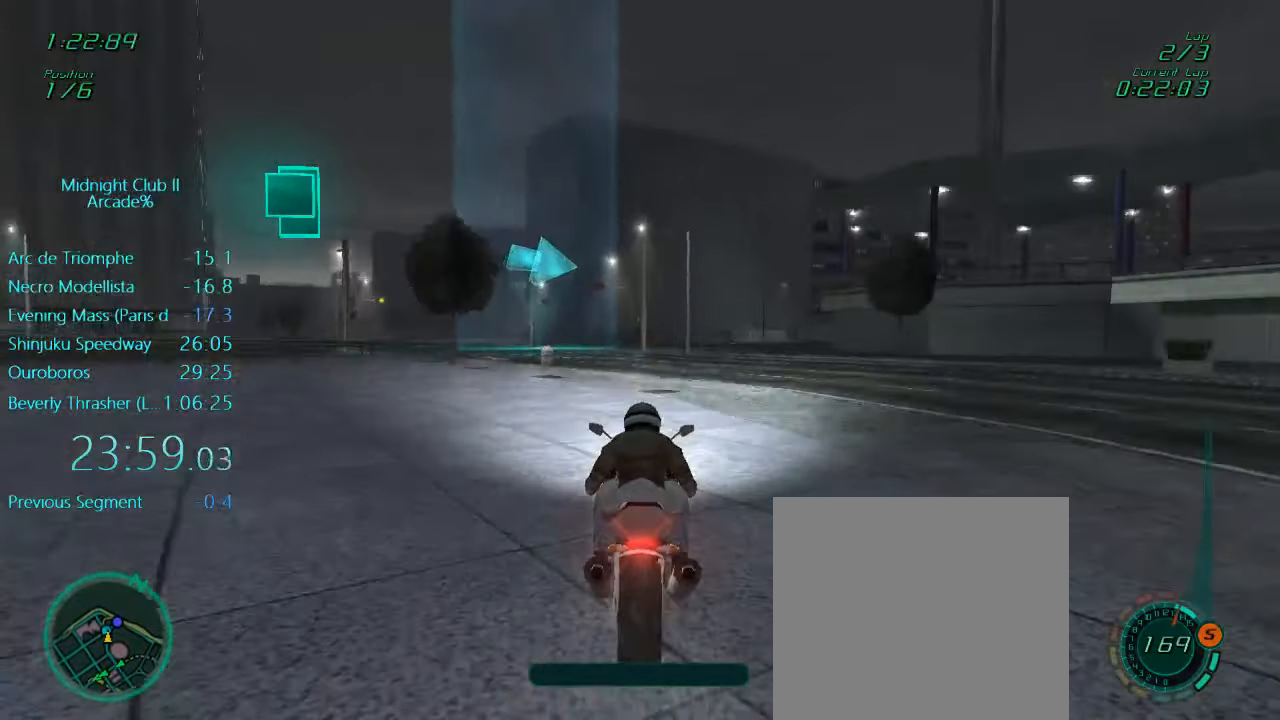
{"buttons": ["L1", "R2"], "left_stick": "right", "events": [[100, "L1", "down"], [300, "left_stick", "right"]]}
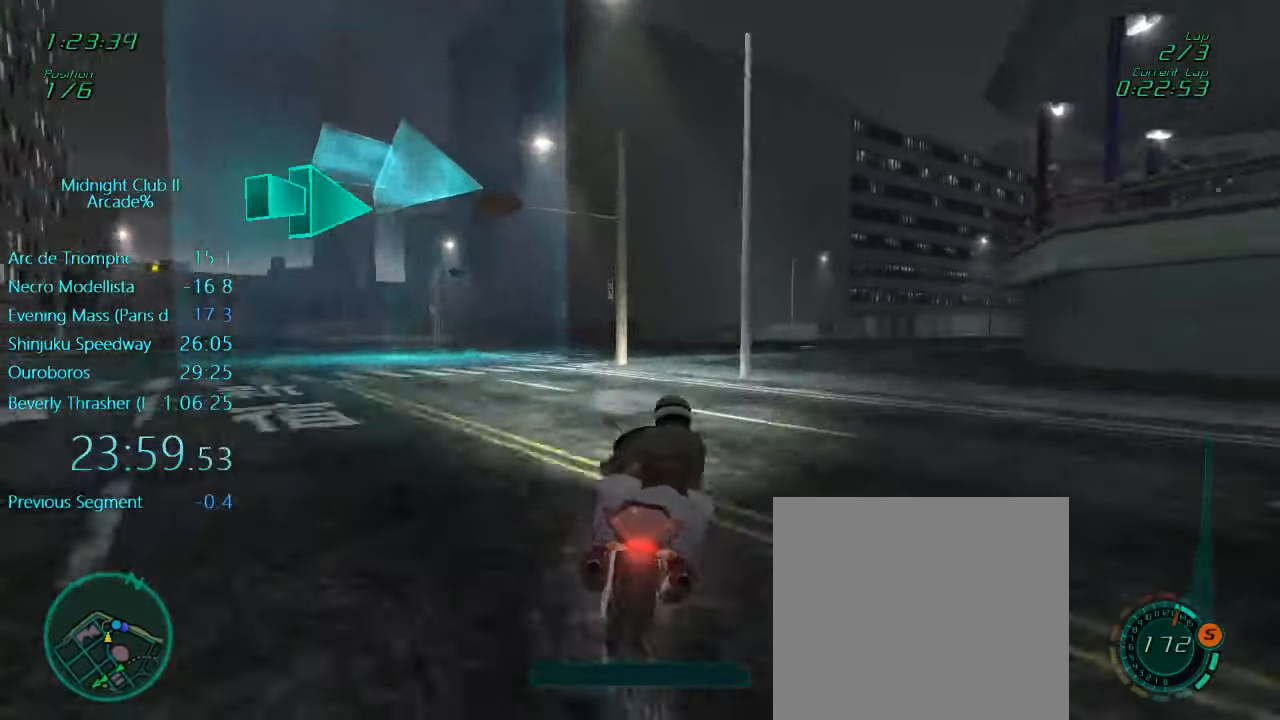
{"buttons": ["L1", "R2"], "left_stick": "up-right", "events": [[367, "A", "down"], [467, "A", "up"], [467, "left_stick", "up-right"]]}
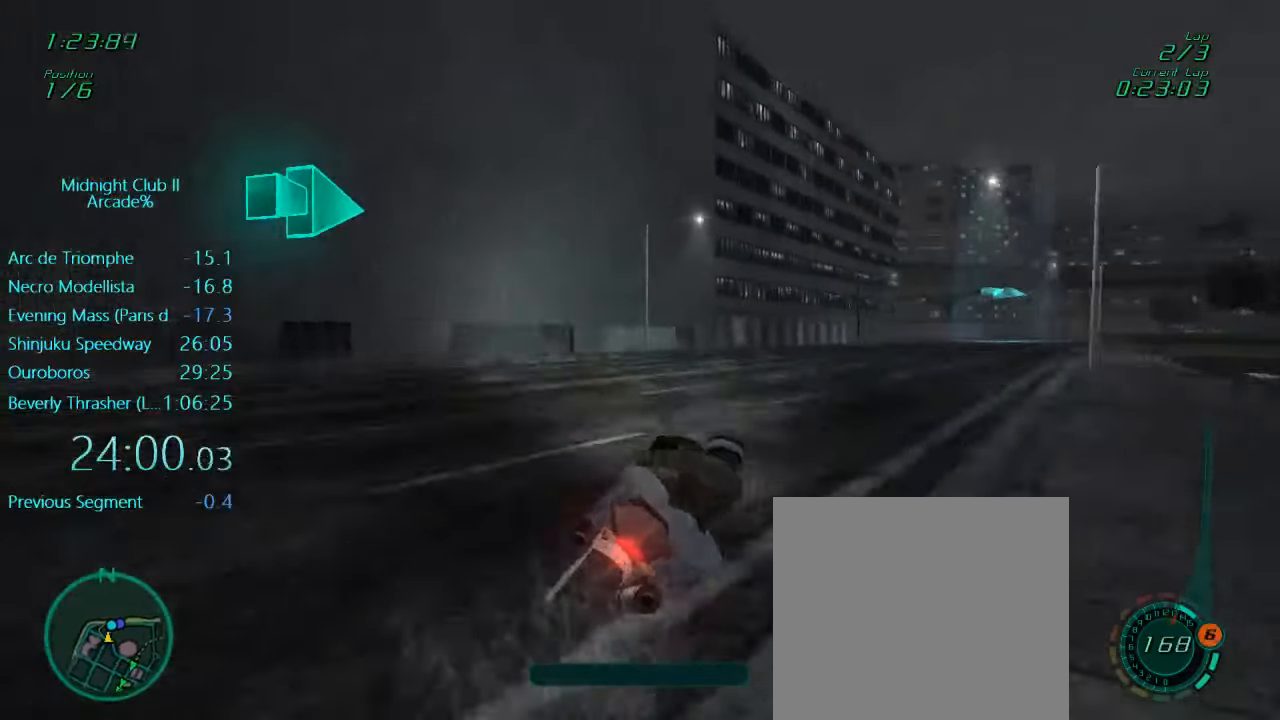
{"buttons": ["L1", "R2"], "left_stick": "up-right", "events": []}
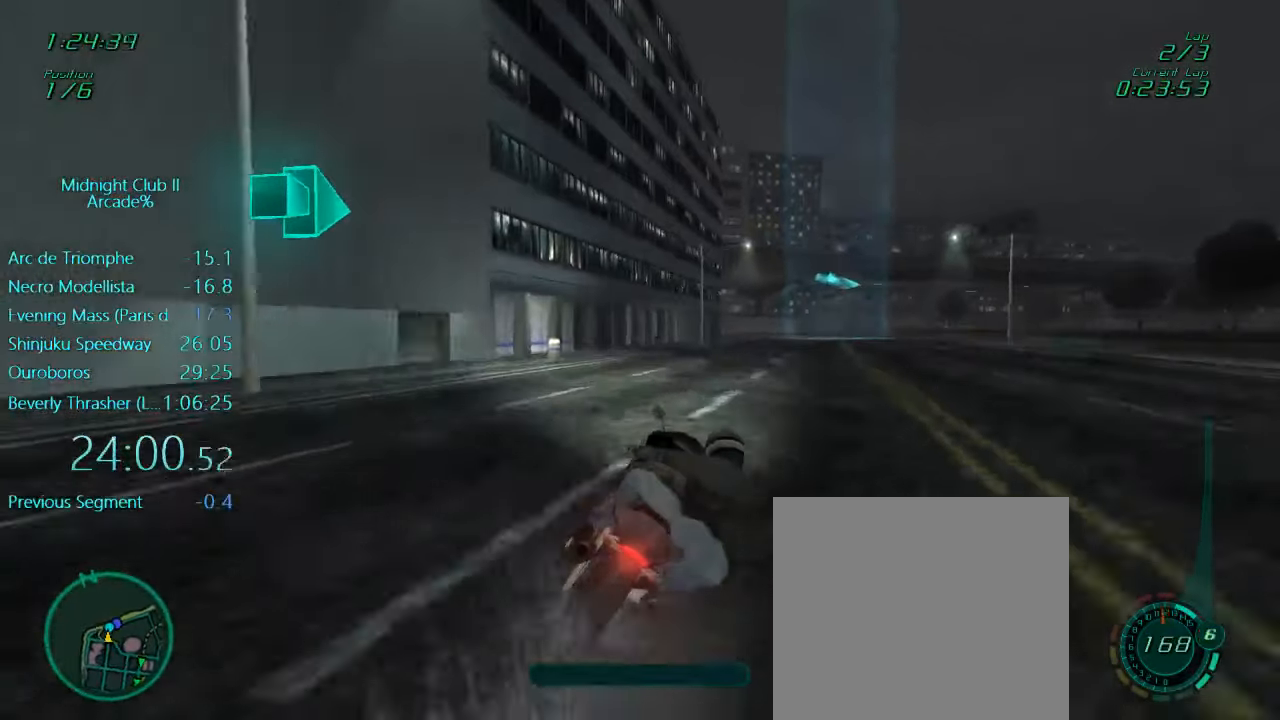
{"buttons": ["L1", "R2"], "left_stick": "right", "events": [[300, "left_stick", "center"], [367, "left_stick", "right"]]}
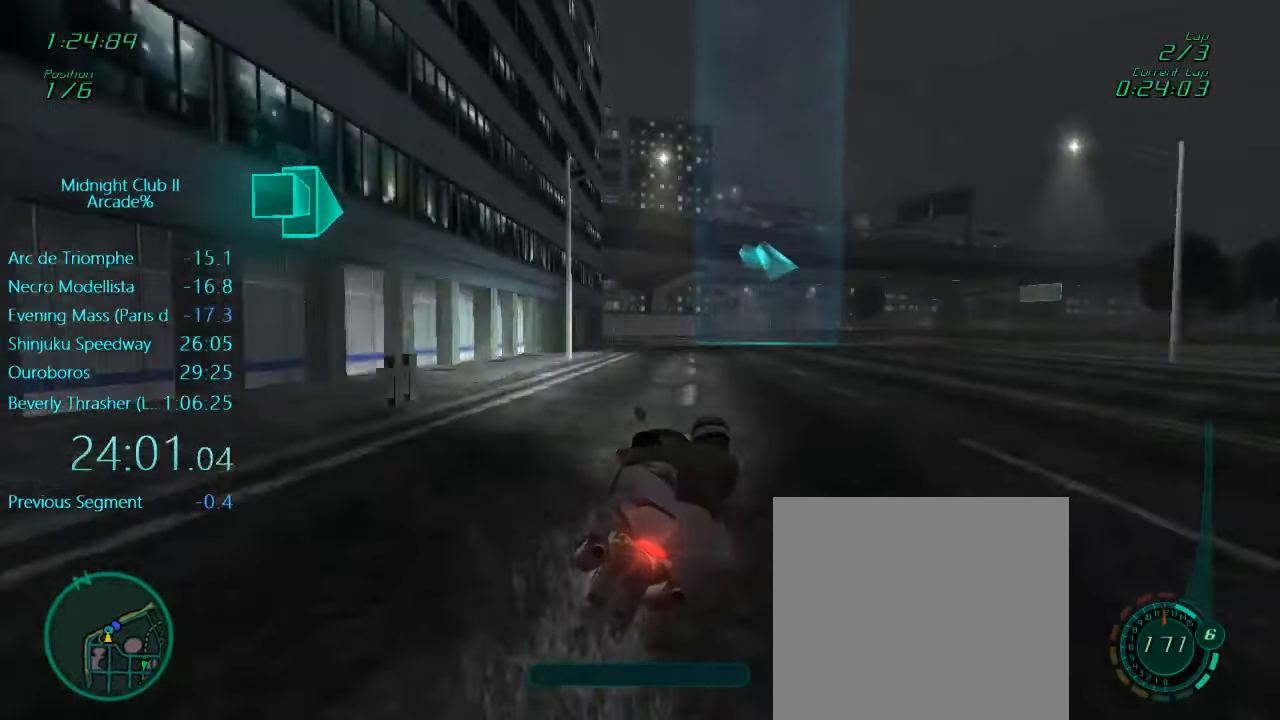
{"buttons": ["L1", "R2"], "left_stick": "right", "events": [[66, "left_stick", "center"], [133, "left_stick", "right"], [333, "left_stick", "center"], [400, "left_stick", "right"]]}